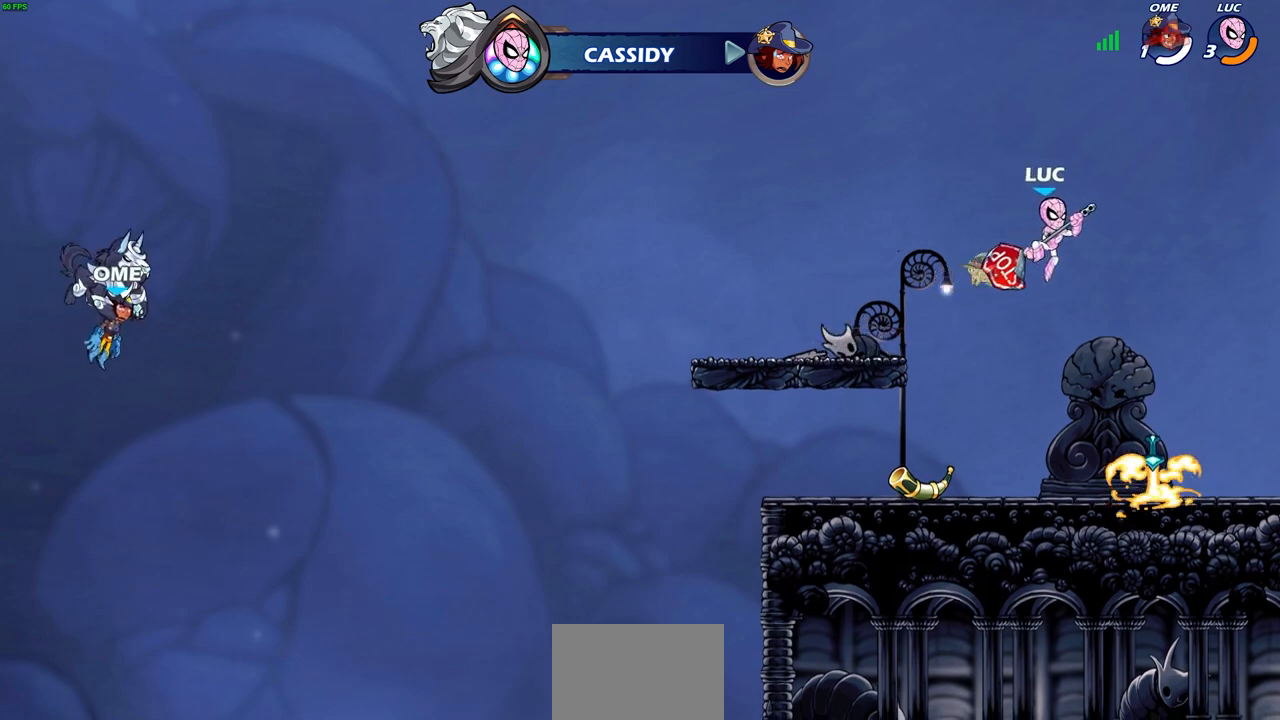
Gameplay with a controller (PlayStation layout); each line is a JSON object with the inputs held at the frame after it. "events" lists button and stick changes between this image and that frame as [ms after this image, input, new state], when the widget could be followed in between.
{"buttons": [], "left_stick": "center", "right_stick": "center", "events": [[17, "R2", "down"], [50, "CIRCLE", "down"], [83, "left_stick", "center"], [117, "CIRCLE", "up"], [133, "R2", "up"]]}
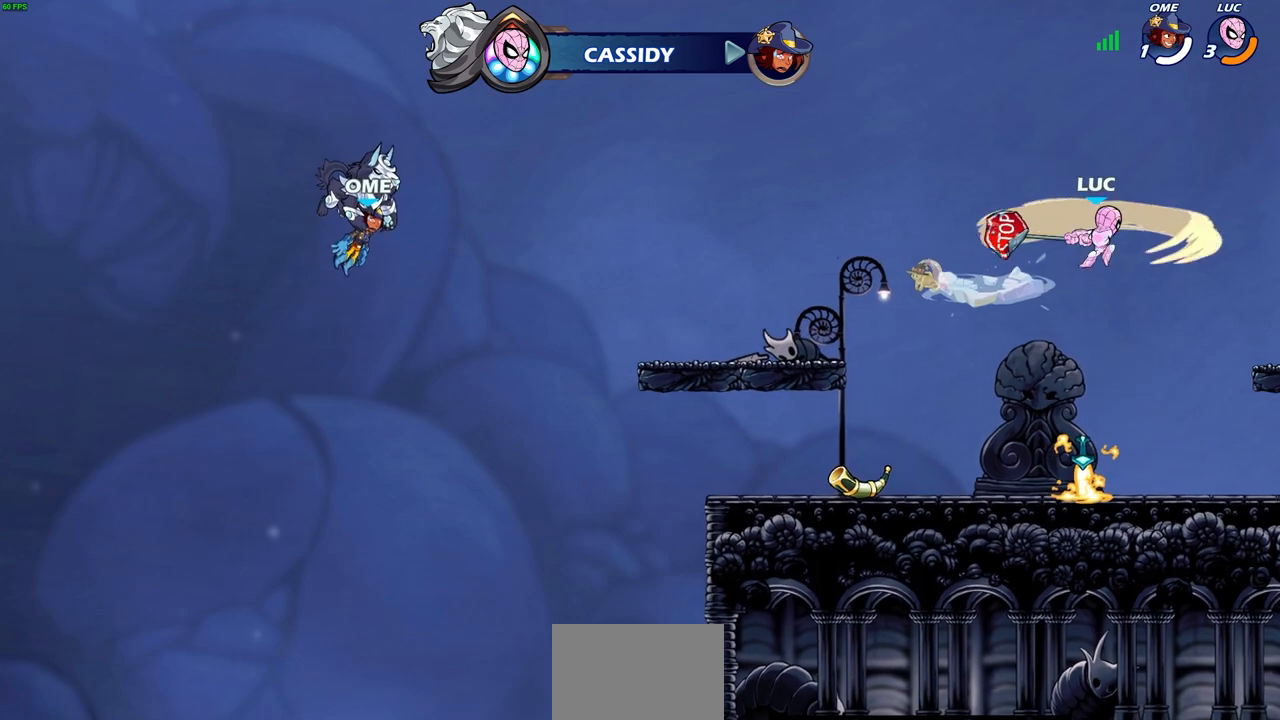
{"buttons": ["CROSS"], "left_stick": "right", "right_stick": "center", "events": [[333, "left_stick", "right"], [383, "CROSS", "down"]]}
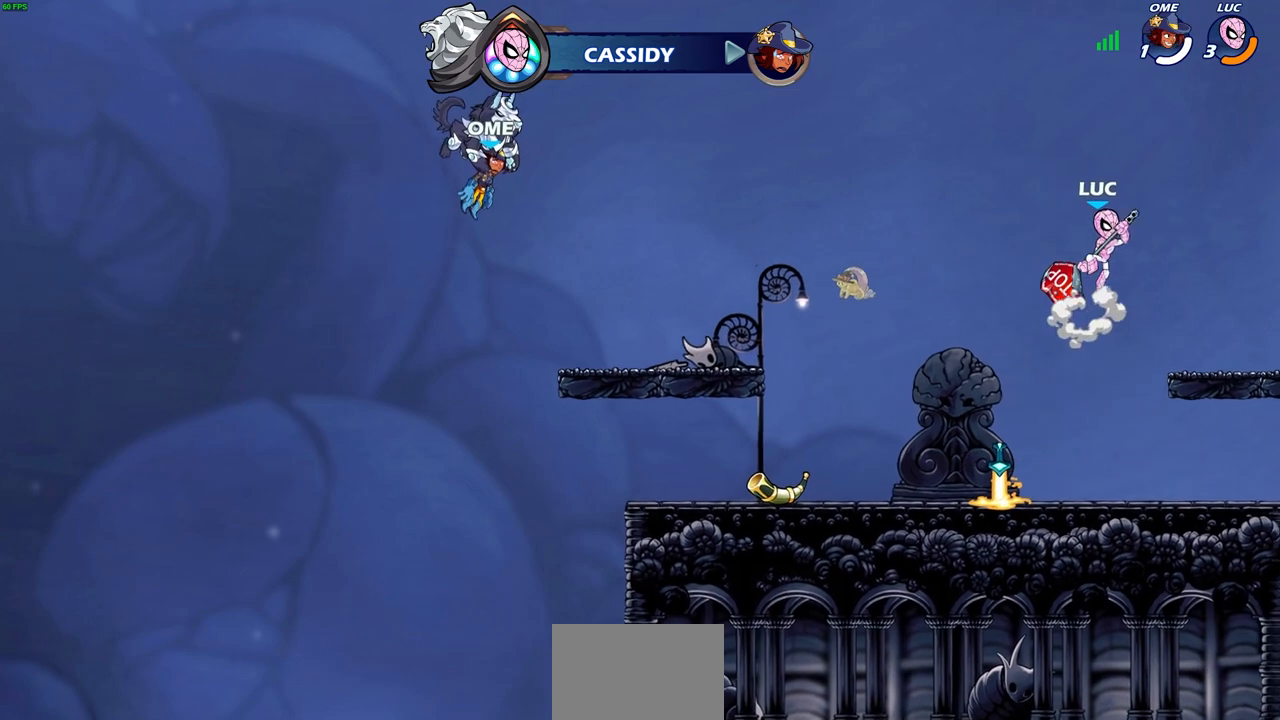
{"buttons": [], "left_stick": "center", "right_stick": "center", "events": [[33, "CROSS", "up"], [267, "left_stick", "down-left"], [367, "left_stick", "center"]]}
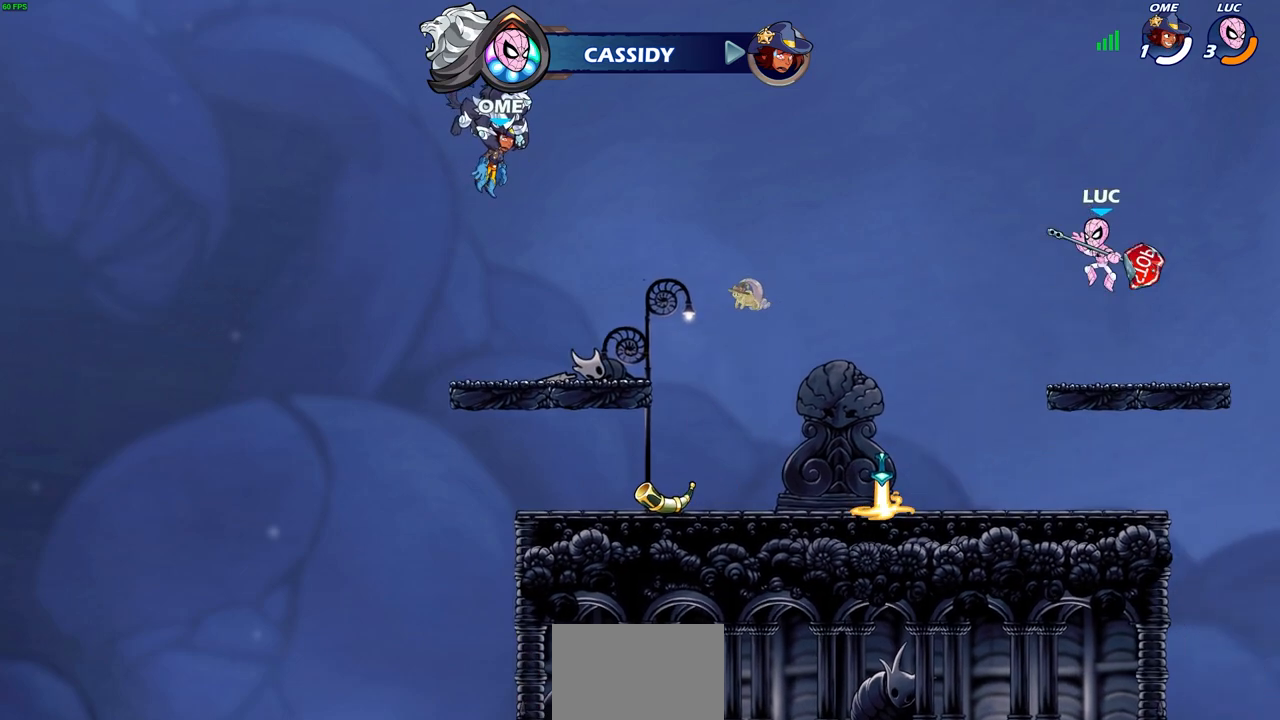
{"buttons": [], "left_stick": "center", "right_stick": "center", "events": []}
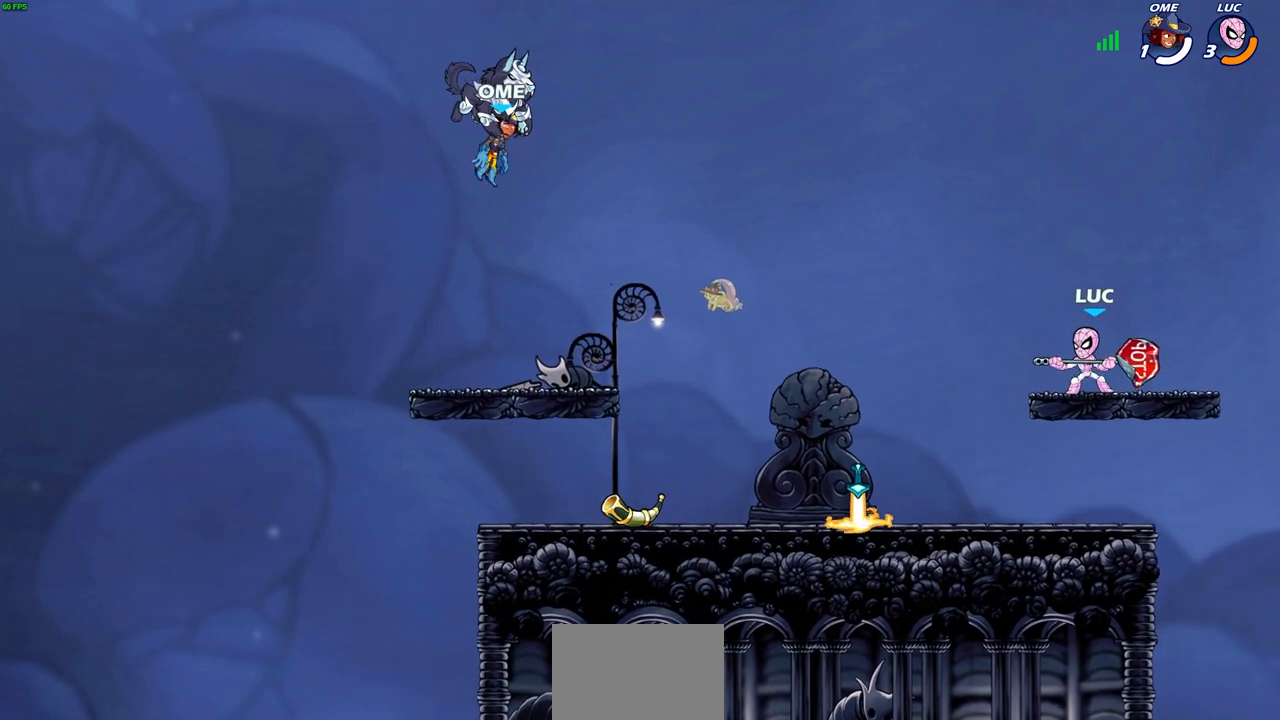
{"buttons": [], "left_stick": "center", "right_stick": "center", "events": []}
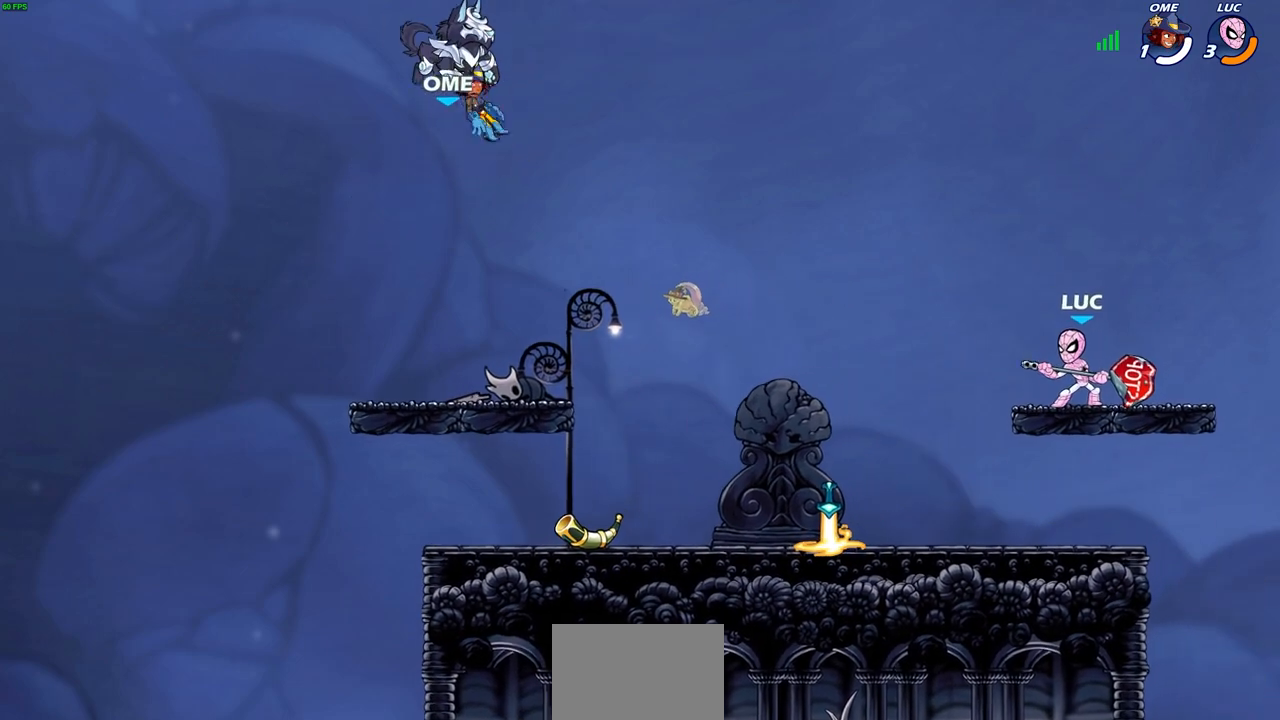
{"buttons": [], "left_stick": "left", "right_stick": "center", "events": [[283, "CROSS", "down"], [383, "CROSS", "up"], [483, "left_stick", "left"]]}
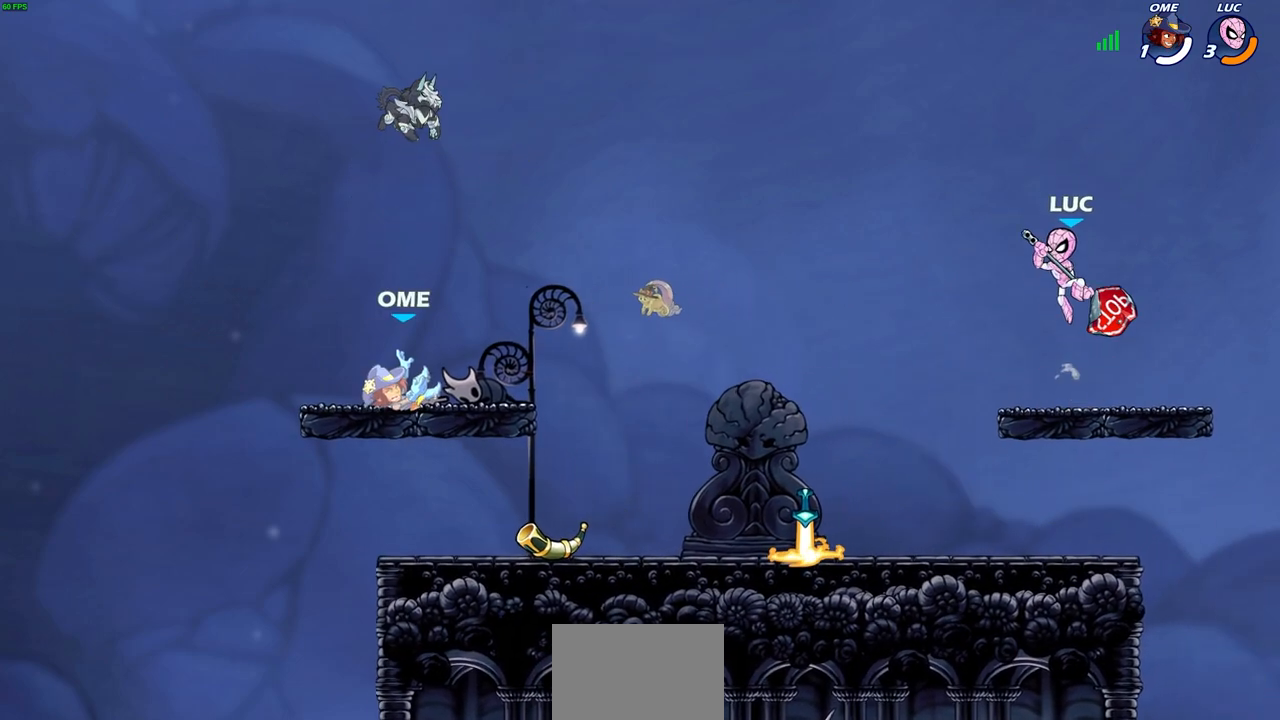
{"buttons": ["R1"], "left_stick": "up", "right_stick": "center", "events": [[367, "left_stick", "up"], [433, "R1", "down"]]}
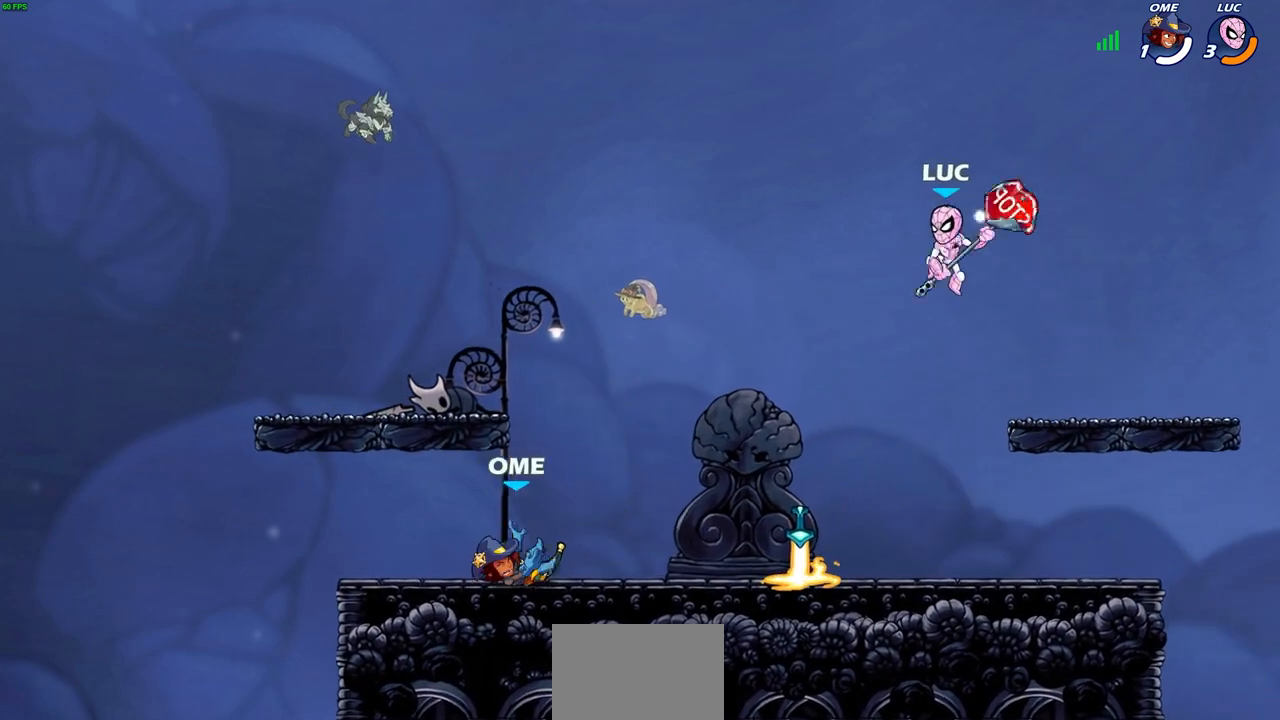
{"buttons": ["SQUARE"], "left_stick": "center", "right_stick": "center", "events": [[17, "R1", "up"], [100, "left_stick", "center"], [283, "left_stick", "up-left"], [483, "SQUARE", "down"], [500, "left_stick", "center"]]}
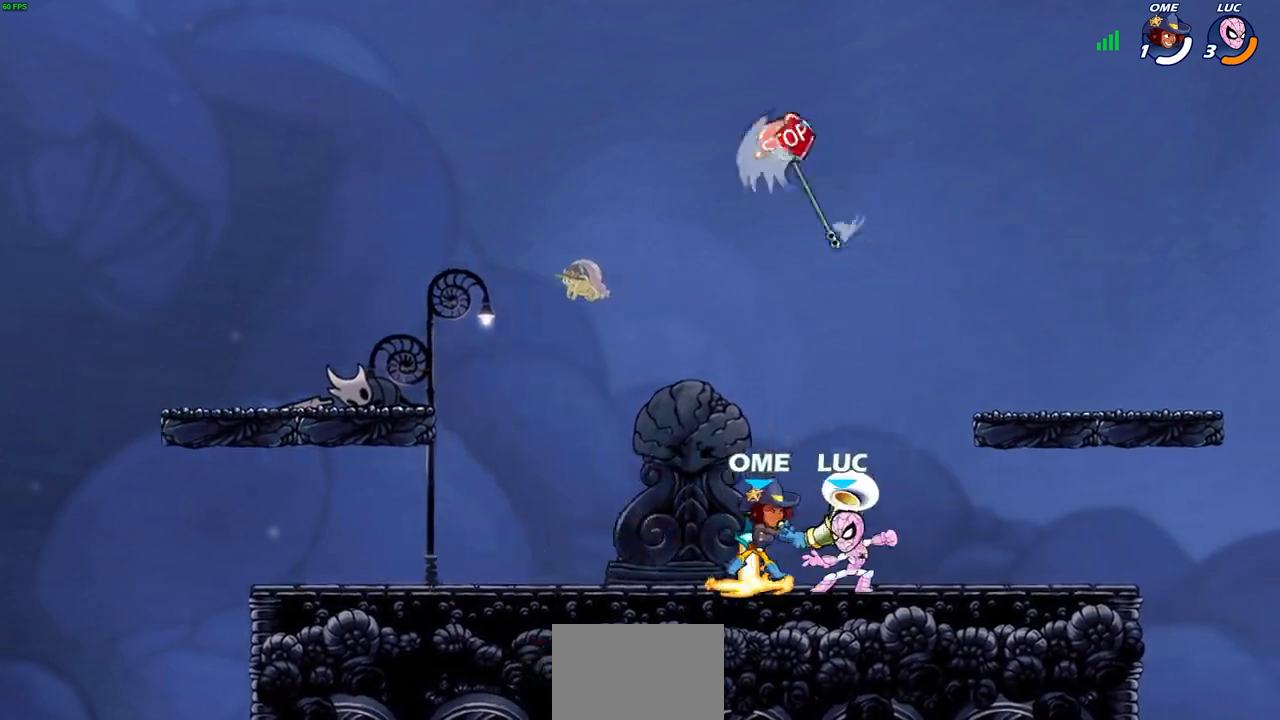
{"buttons": ["SQUARE"], "left_stick": "center", "right_stick": "center", "events": [[67, "SQUARE", "up"], [150, "SQUARE", "down"], [217, "SQUARE", "up"], [300, "SQUARE", "down"], [383, "SQUARE", "up"], [467, "SQUARE", "down"]]}
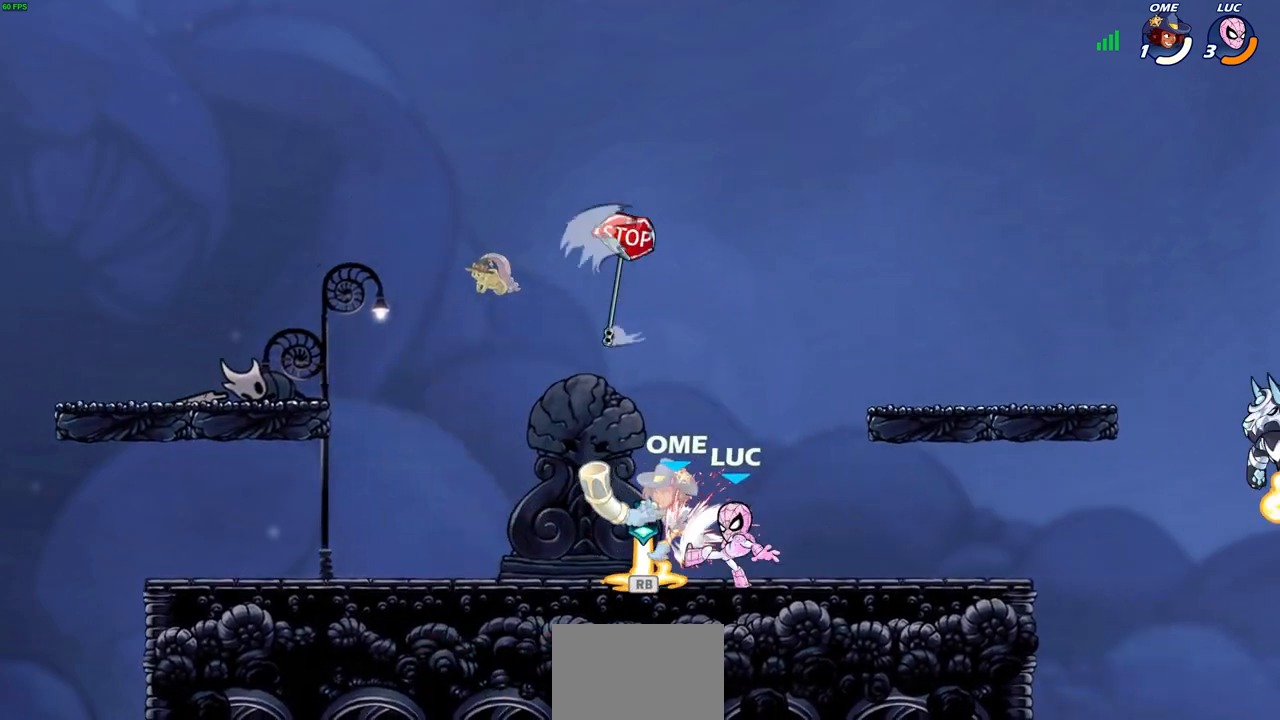
{"buttons": [], "left_stick": "center", "right_stick": "center", "events": [[50, "SQUARE", "up"], [133, "SQUARE", "down"], [217, "SQUARE", "up"]]}
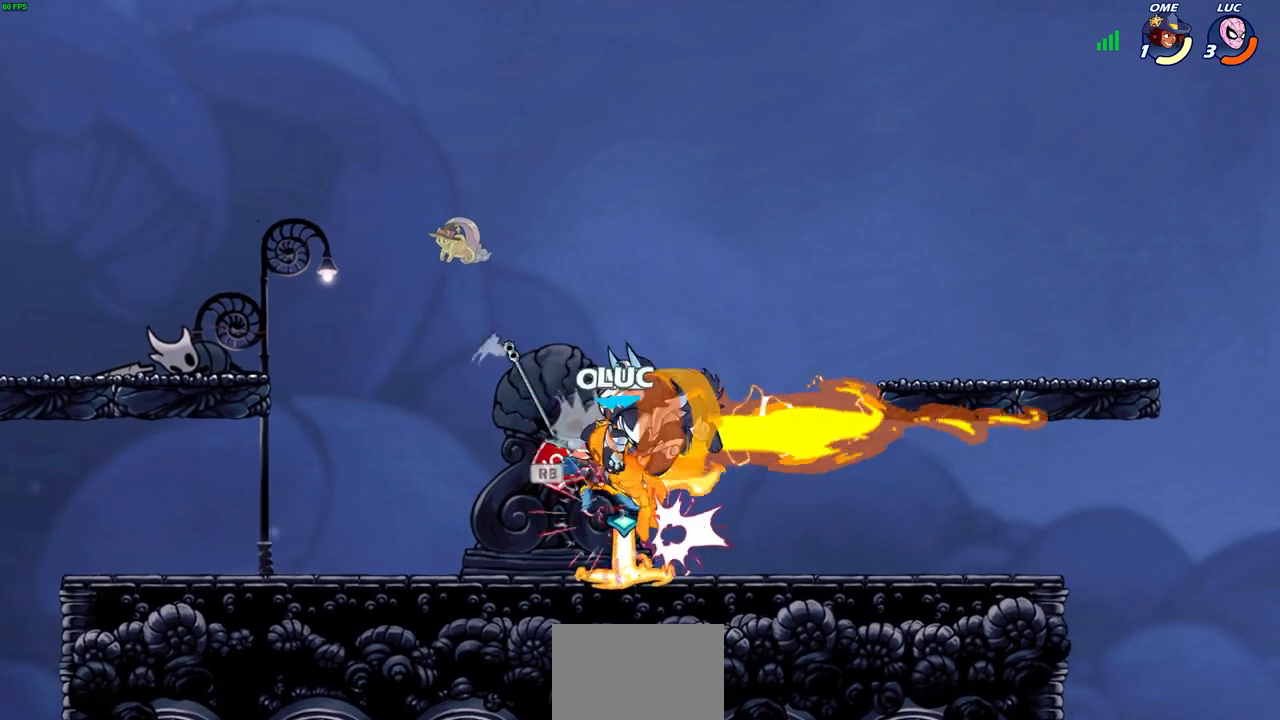
{"buttons": [], "left_stick": "down-right", "right_stick": "center", "events": [[350, "left_stick", "right"], [417, "left_stick", "down-right"]]}
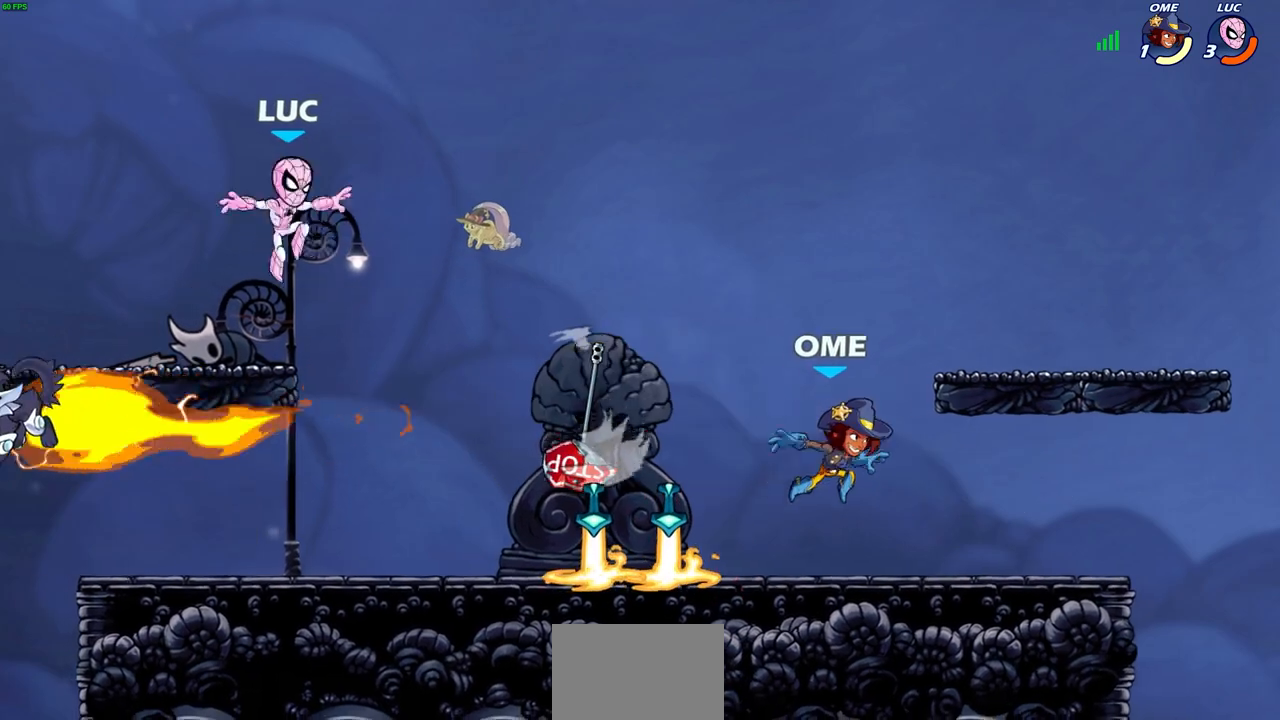
{"buttons": [], "left_stick": "up-right", "right_stick": "center", "events": [[500, "left_stick", "up-right"]]}
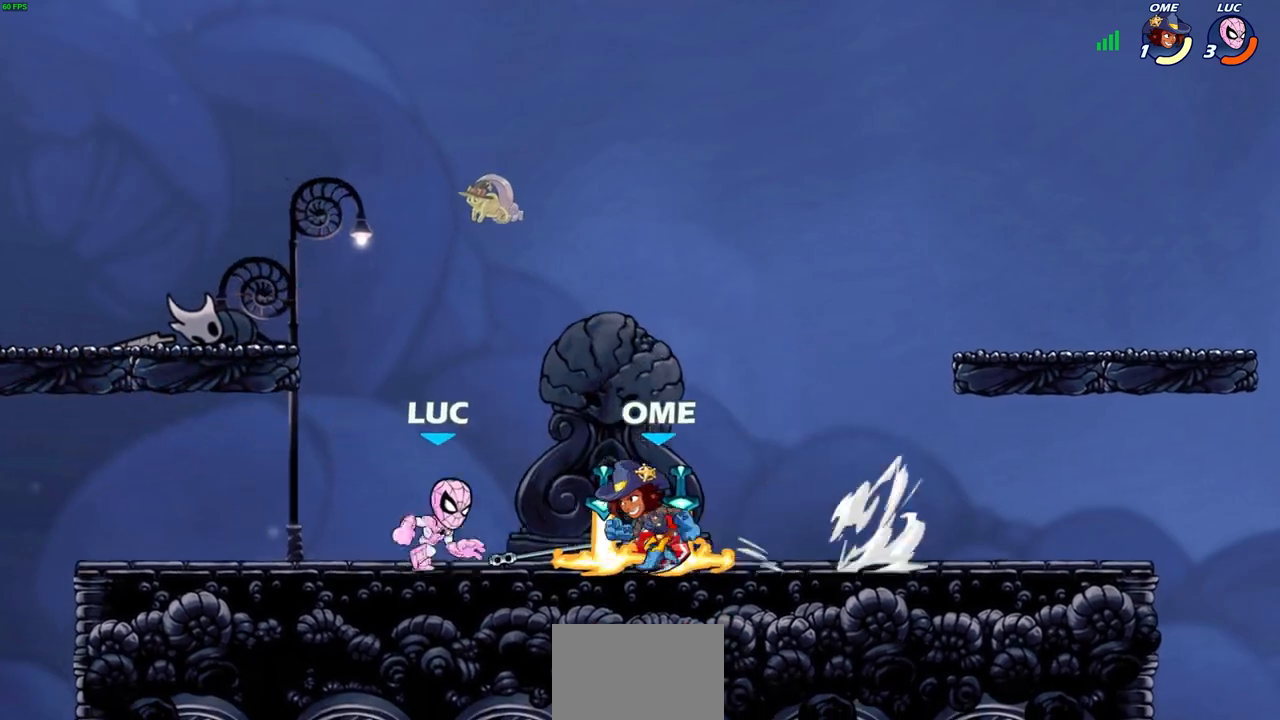
{"buttons": [], "left_stick": "center", "right_stick": "center", "events": [[50, "CROSS", "down"], [67, "R1", "down"], [67, "left_stick", "up-left"], [167, "CROSS", "up"], [183, "R1", "up"], [300, "left_stick", "center"]]}
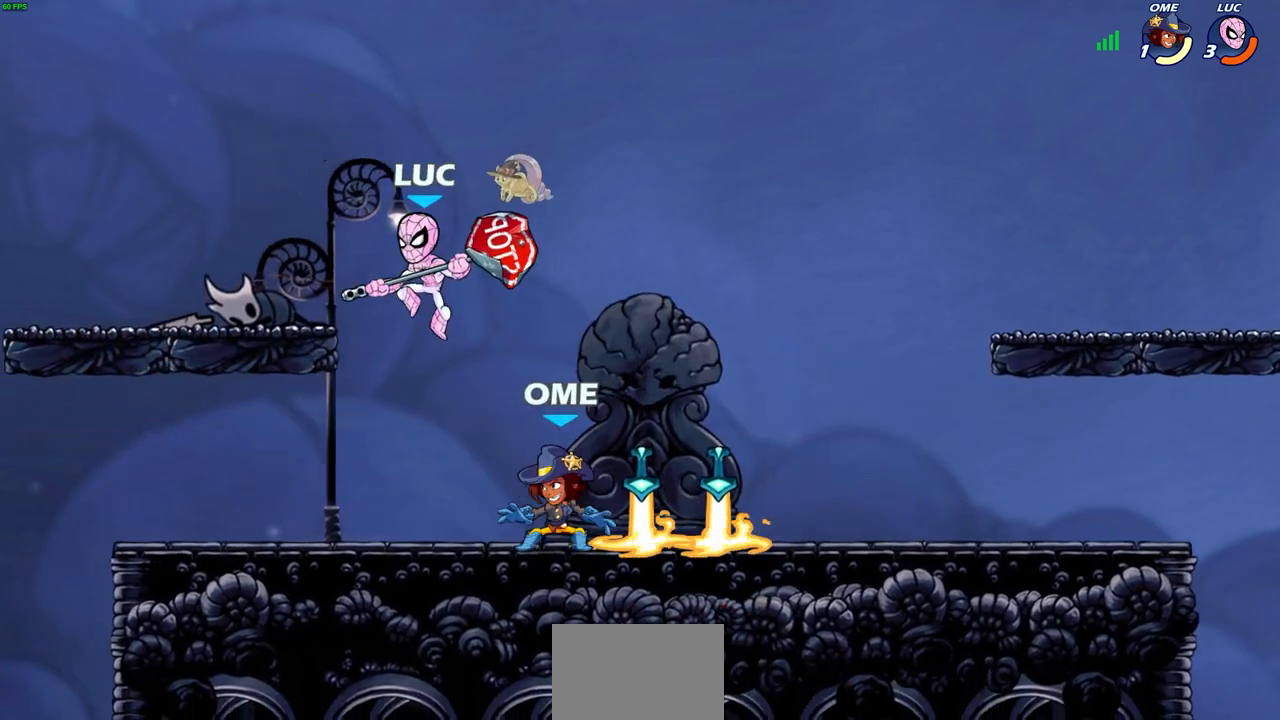
{"buttons": ["SQUARE"], "left_stick": "right", "right_stick": "center", "events": [[50, "left_stick", "right"], [417, "SQUARE", "down"]]}
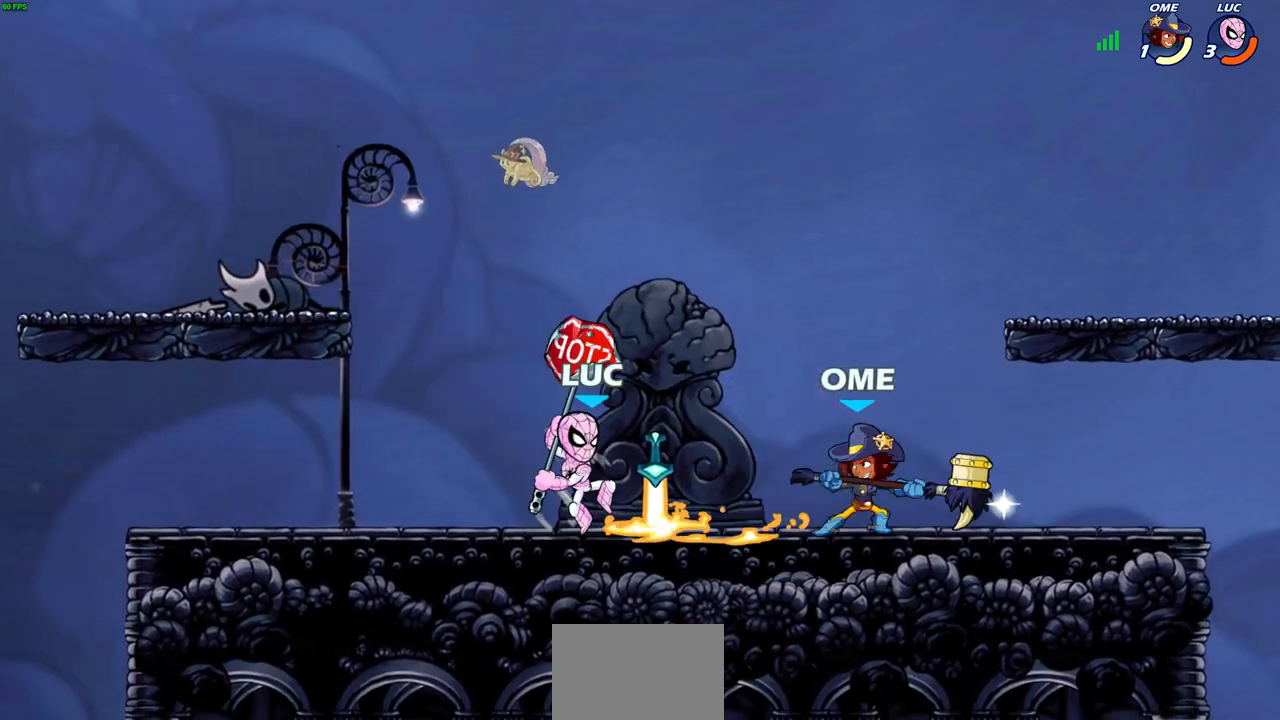
{"buttons": [], "left_stick": "center", "right_stick": "center", "events": [[17, "SQUARE", "up"], [117, "left_stick", "center"]]}
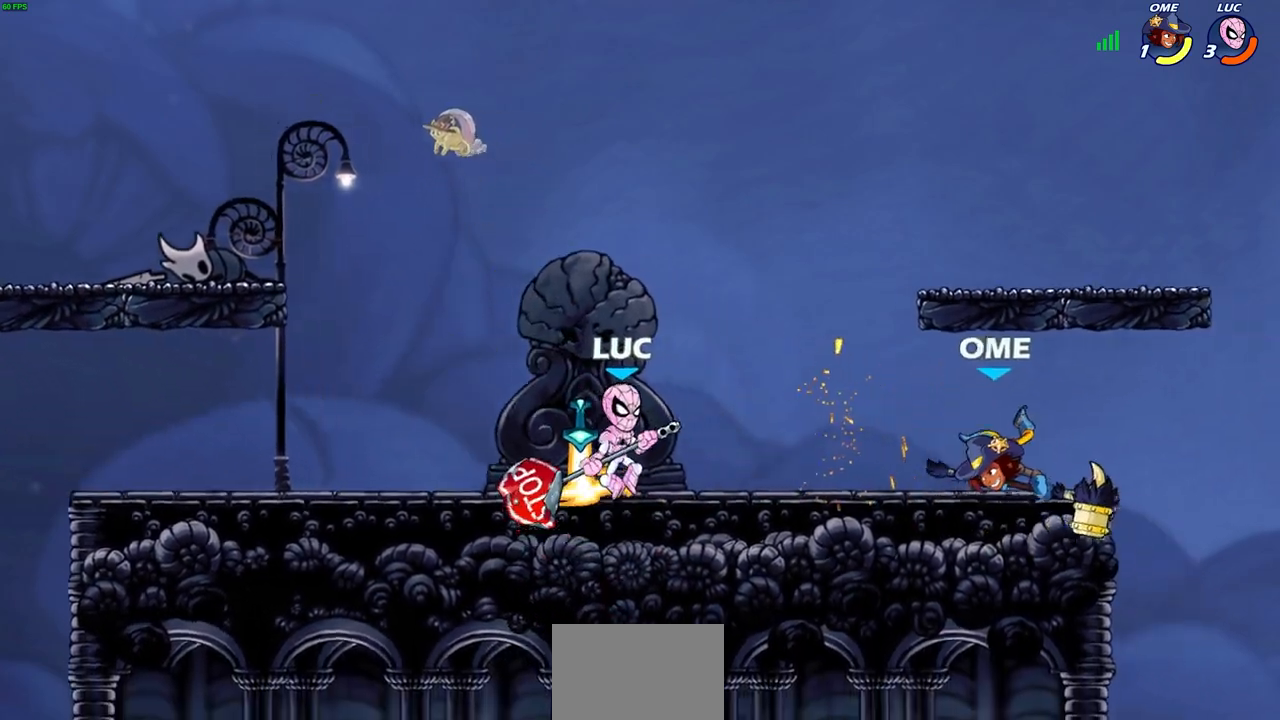
{"buttons": ["R2"], "left_stick": "up-right", "right_stick": "center", "events": [[400, "left_stick", "right"], [467, "R2", "down"], [467, "left_stick", "up-right"]]}
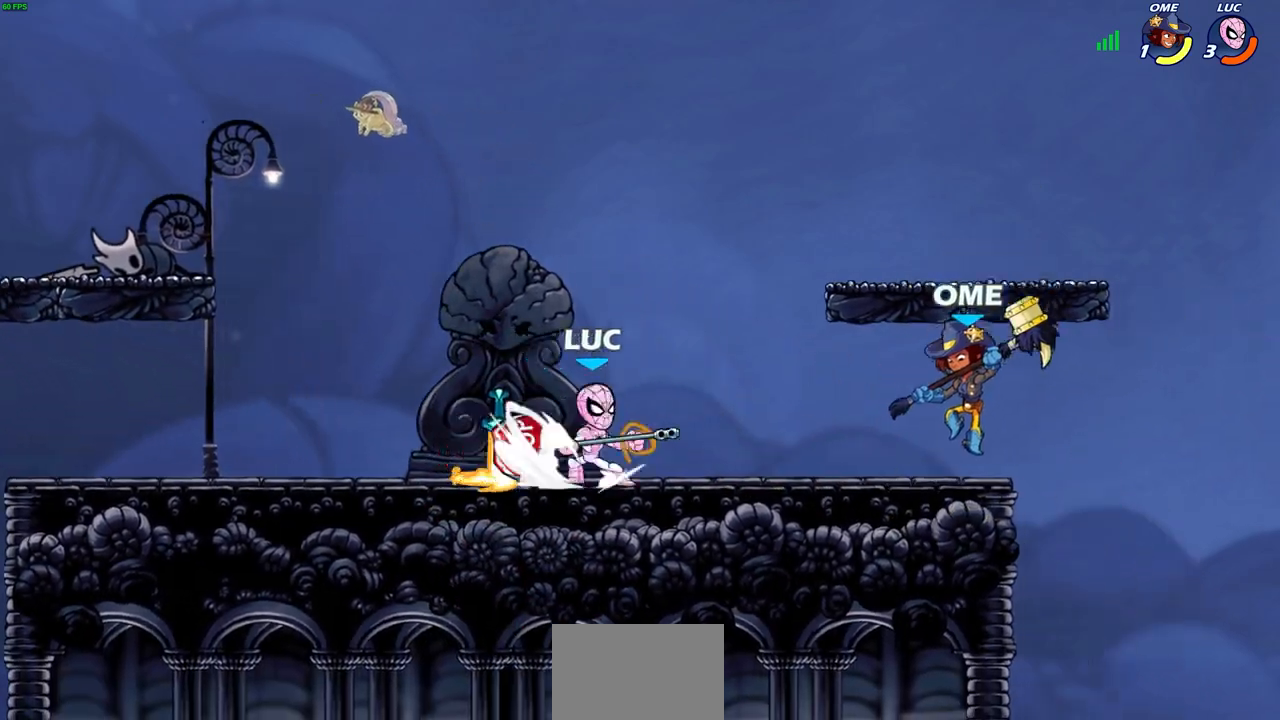
{"buttons": [], "left_stick": "center", "right_stick": "center", "events": [[17, "CIRCLE", "down"], [33, "left_stick", "center"], [100, "R2", "up"], [167, "CIRCLE", "up"]]}
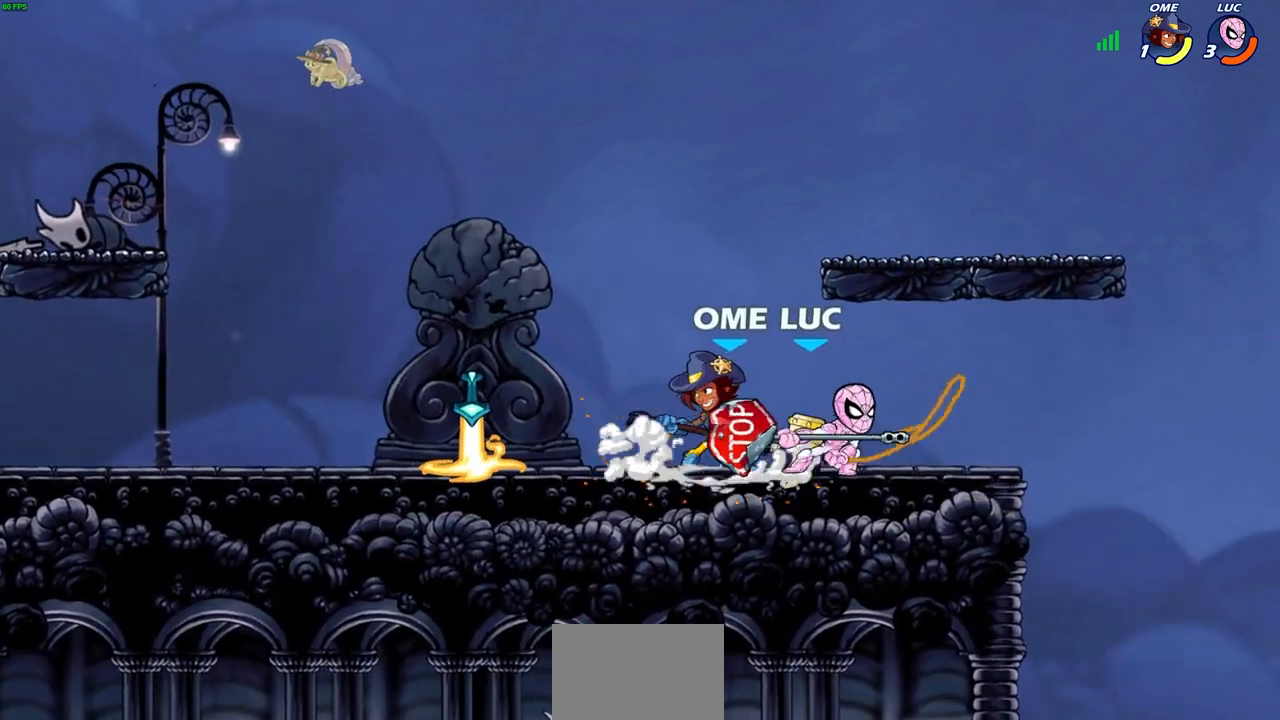
{"buttons": [], "left_stick": "center", "right_stick": "center", "events": [[150, "left_stick", "down-left"], [217, "SQUARE", "down"], [283, "SQUARE", "up"], [317, "left_stick", "center"]]}
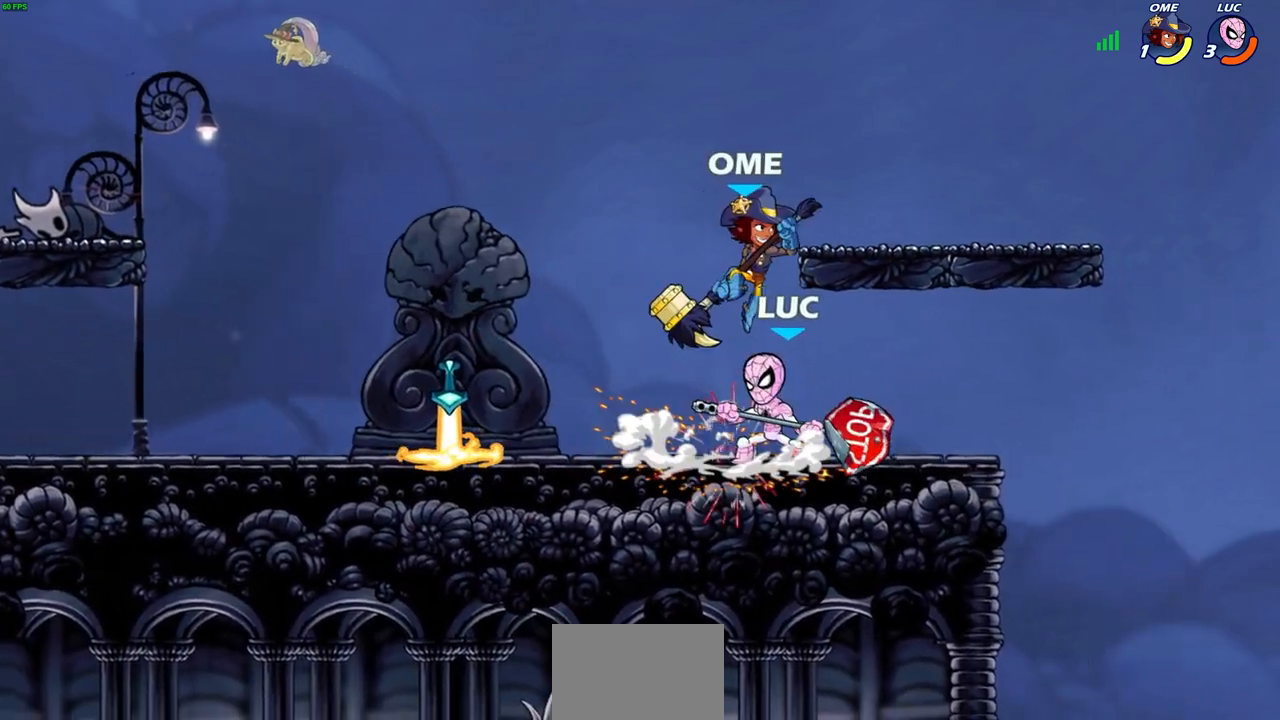
{"buttons": [], "left_stick": "center", "right_stick": "center", "events": [[50, "CIRCLE", "down"], [117, "CIRCLE", "up"], [350, "CIRCLE", "down"], [433, "CIRCLE", "up"]]}
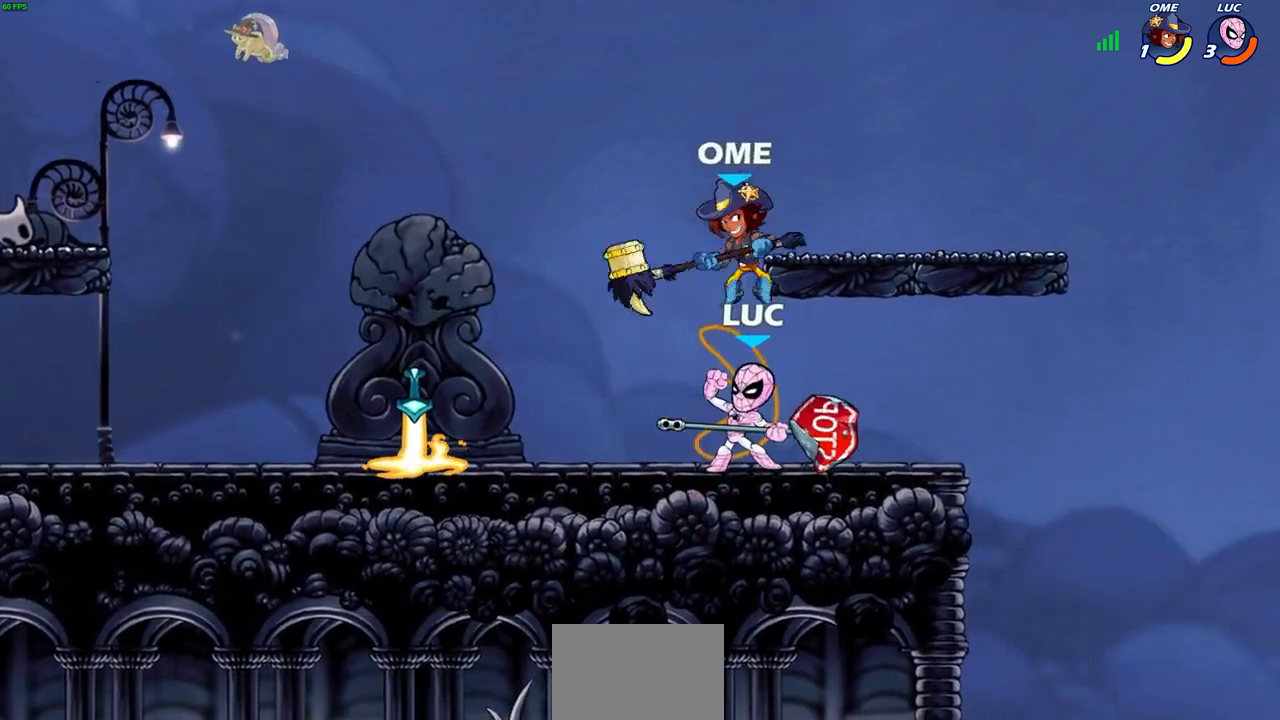
{"buttons": [], "left_stick": "center", "right_stick": "center", "events": []}
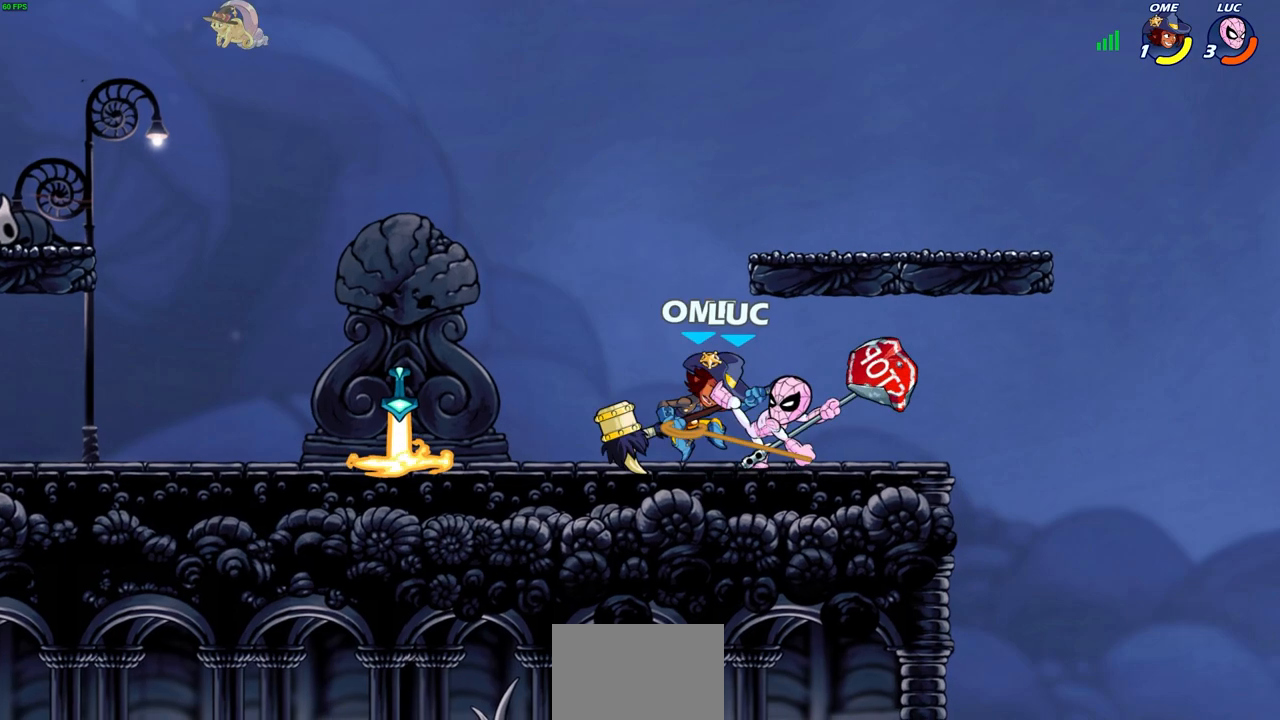
{"buttons": [], "left_stick": "up-left", "right_stick": "center", "events": [[433, "left_stick", "up-left"]]}
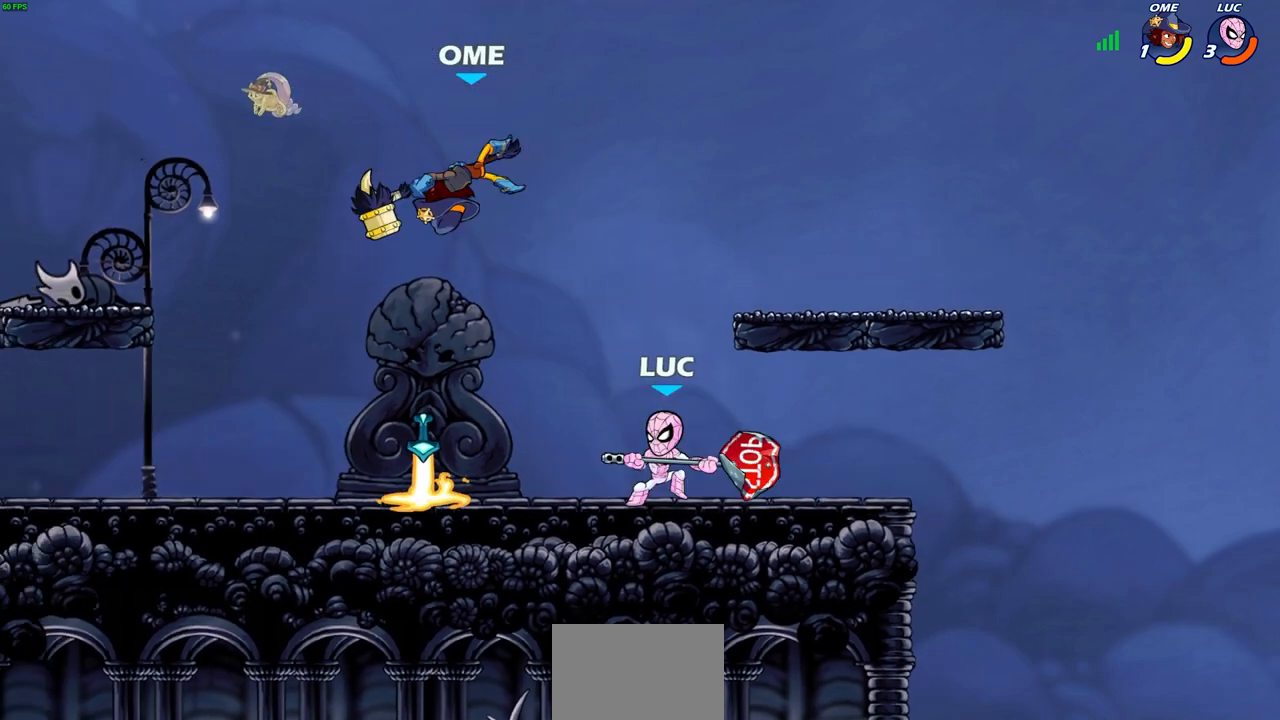
{"buttons": [], "left_stick": "up", "right_stick": "center", "events": [[50, "R2", "down"], [183, "R2", "up"], [183, "SQUARE", "down"], [267, "SQUARE", "up"], [467, "left_stick", "up"]]}
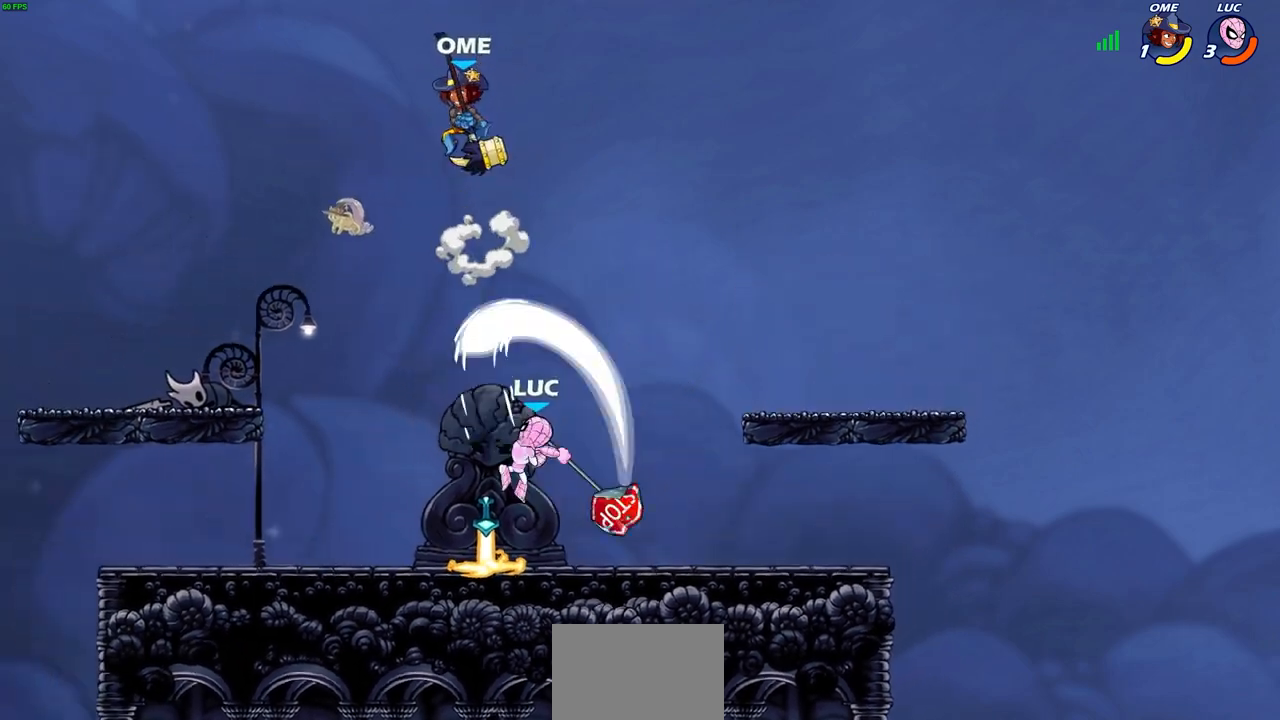
{"buttons": [], "left_stick": "right", "right_stick": "center", "events": [[33, "left_stick", "up-left"], [483, "left_stick", "right"]]}
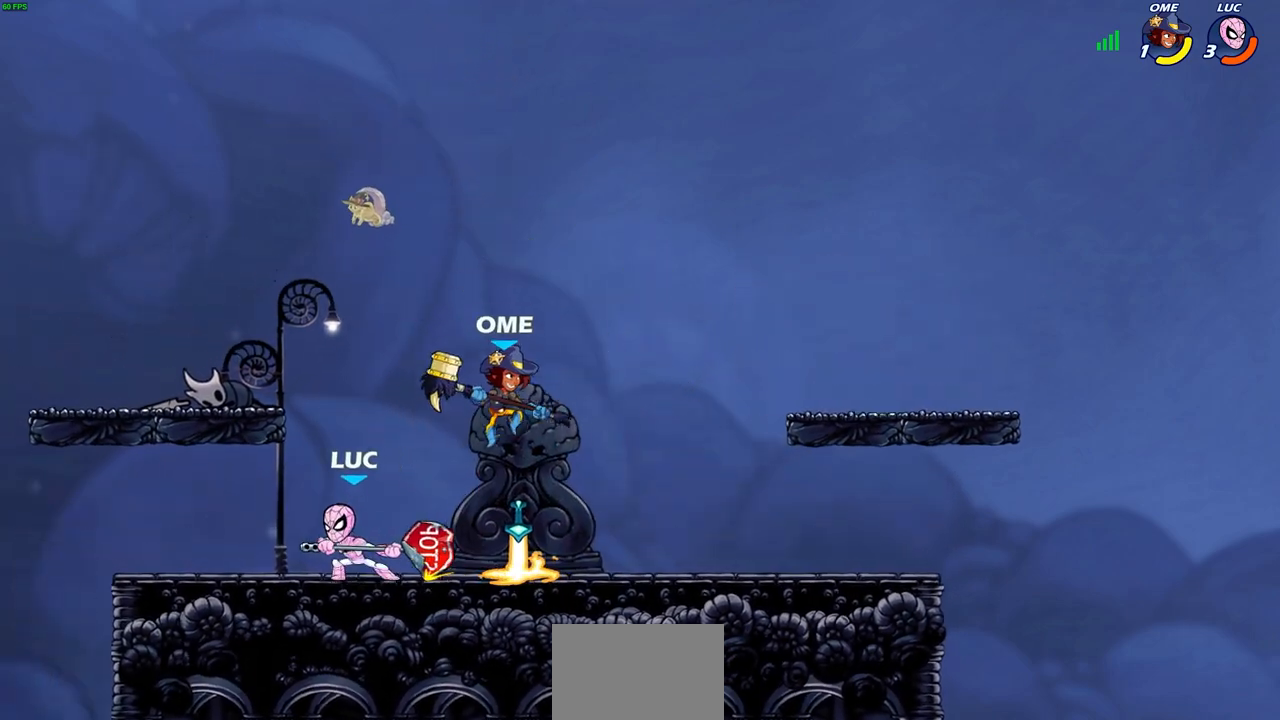
{"buttons": [], "left_stick": "right", "right_stick": "center", "events": [[17, "SQUARE", "down"], [67, "left_stick", "center"], [100, "SQUARE", "up"], [467, "left_stick", "right"]]}
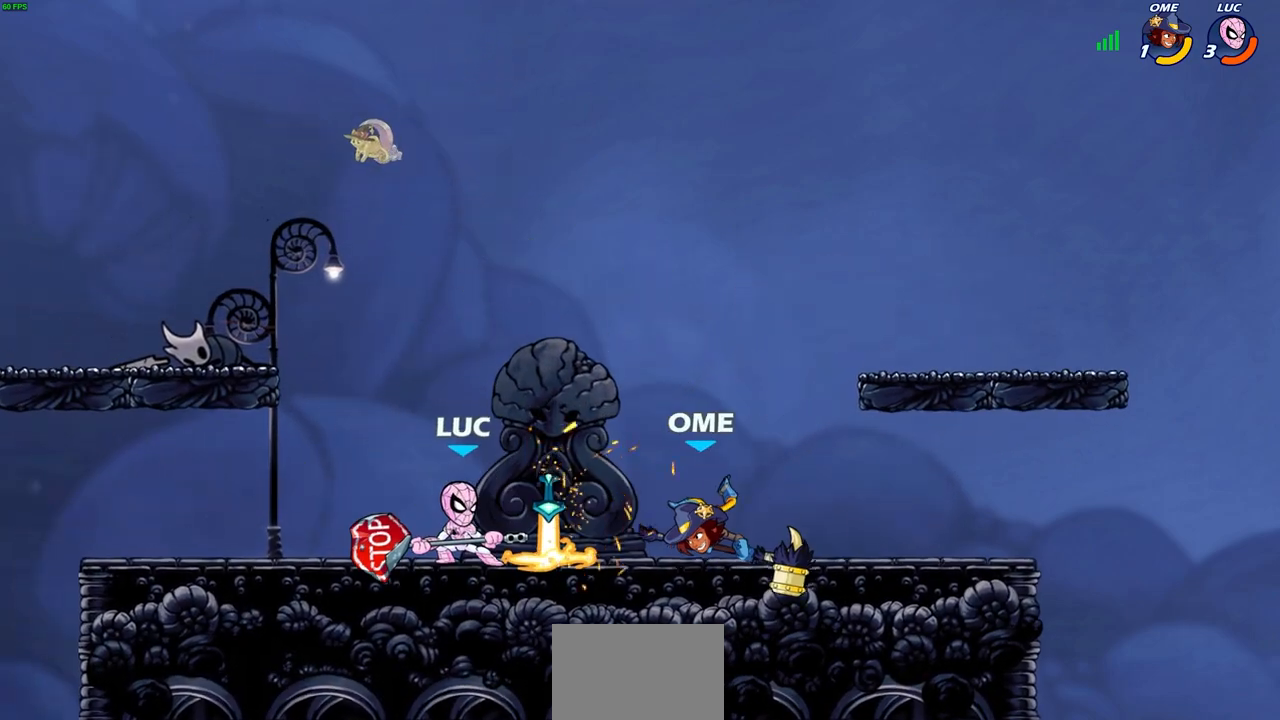
{"buttons": [], "left_stick": "center", "right_stick": "center", "events": [[50, "R2", "down"], [67, "left_stick", "down"], [100, "SQUARE", "down"], [183, "R2", "up"], [200, "left_stick", "center"], [217, "SQUARE", "up"]]}
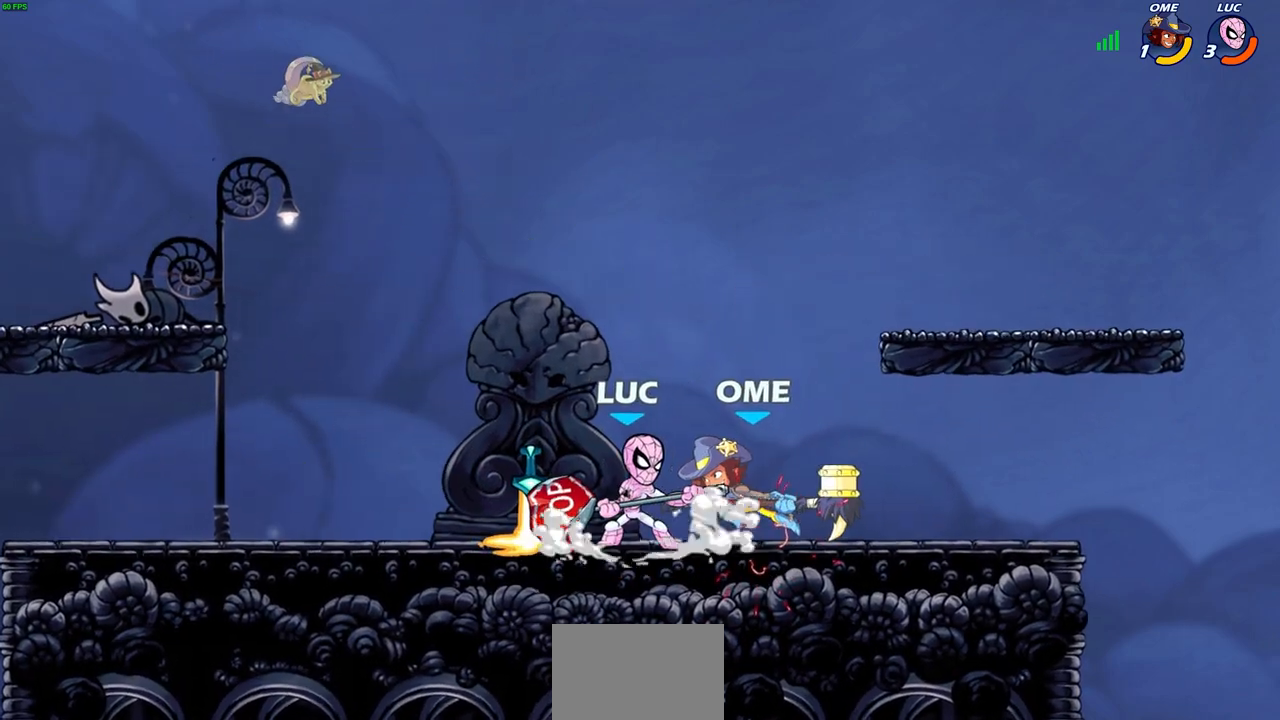
{"buttons": [], "left_stick": "center", "right_stick": "center", "events": [[17, "CROSS", "down"], [17, "left_stick", "down-left"], [83, "SQUARE", "down"], [133, "CROSS", "up"], [133, "SQUARE", "up"], [250, "left_stick", "center"]]}
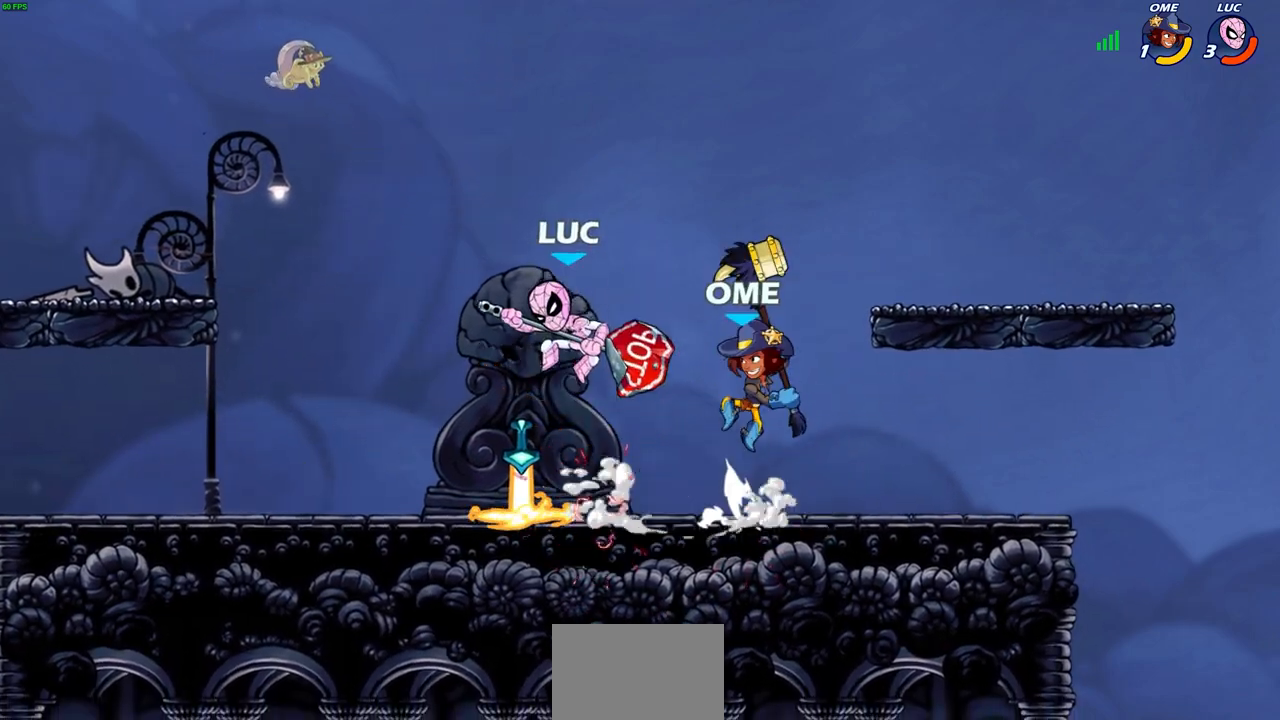
{"buttons": [], "left_stick": "center", "right_stick": "center", "events": [[67, "left_stick", "up"], [83, "CROSS", "down"], [100, "R2", "down"], [200, "left_stick", "up-left"], [383, "CROSS", "up"], [383, "left_stick", "center"], [417, "R2", "up"]]}
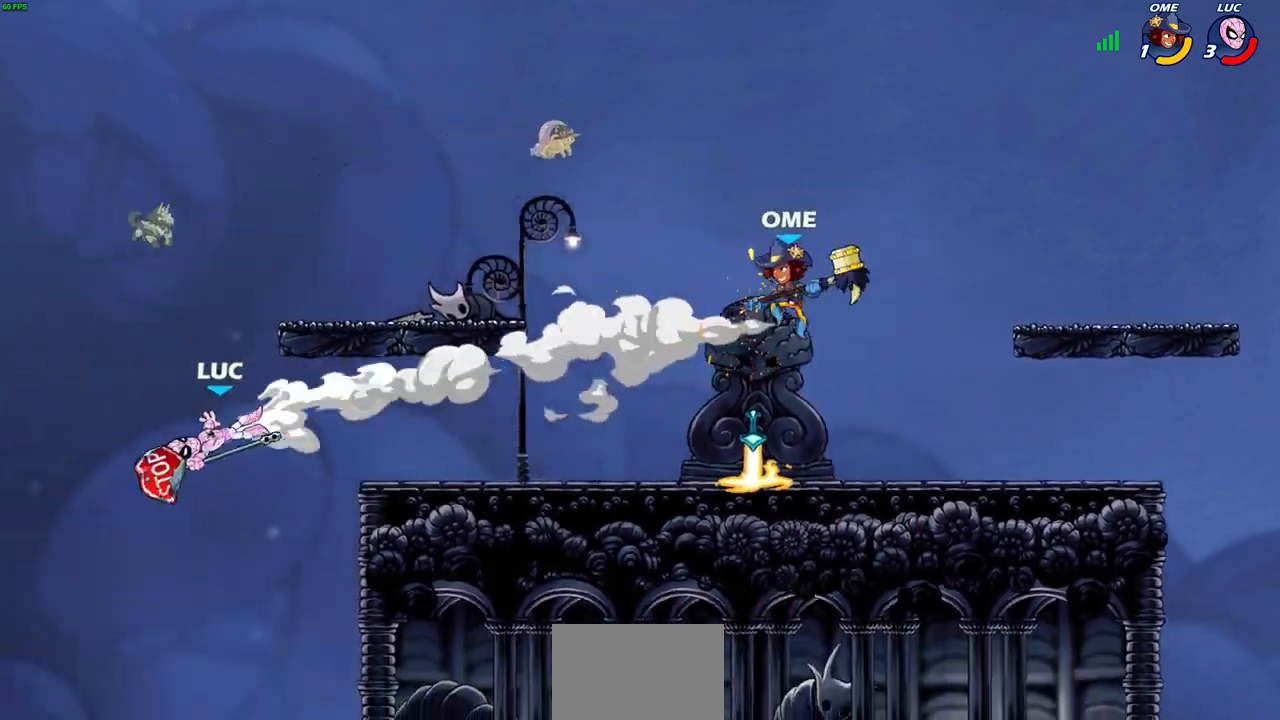
{"buttons": [], "left_stick": "right", "right_stick": "center", "events": [[50, "left_stick", "right"]]}
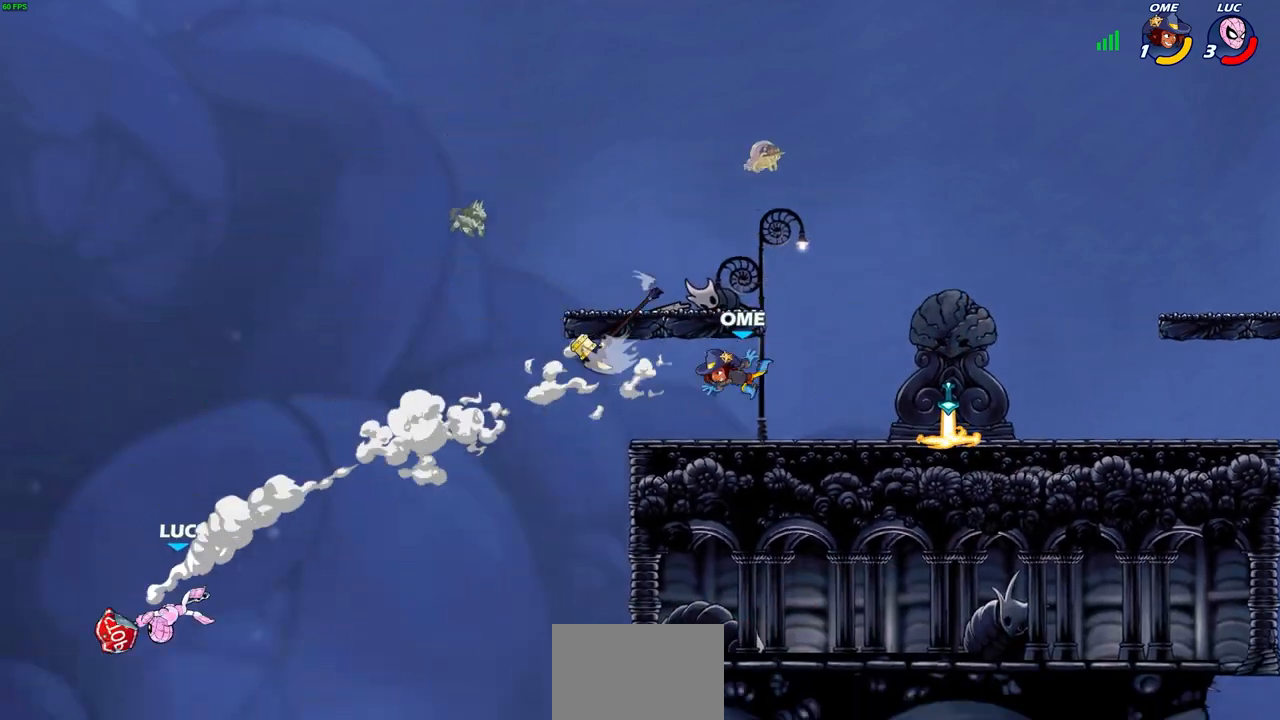
{"buttons": ["CROSS"], "left_stick": "right", "right_stick": "center", "events": [[400, "CROSS", "down"]]}
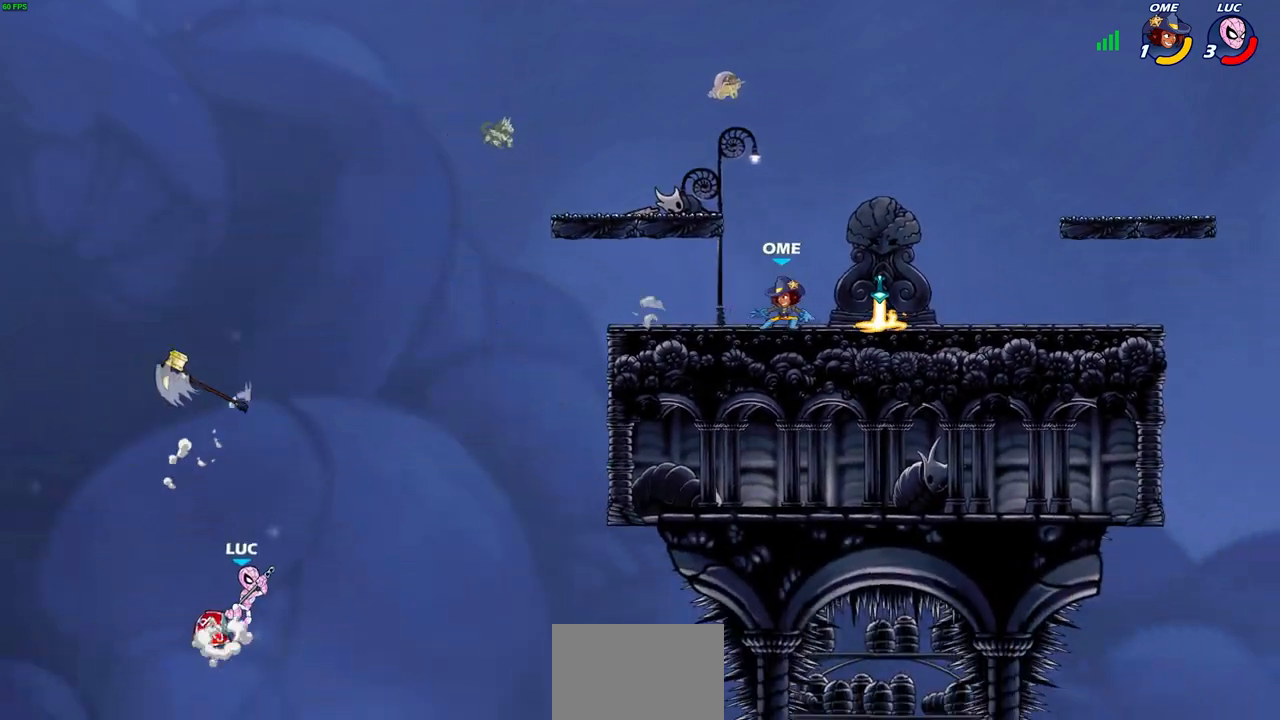
{"buttons": [], "left_stick": "right", "right_stick": "center", "events": [[17, "CROSS", "up"]]}